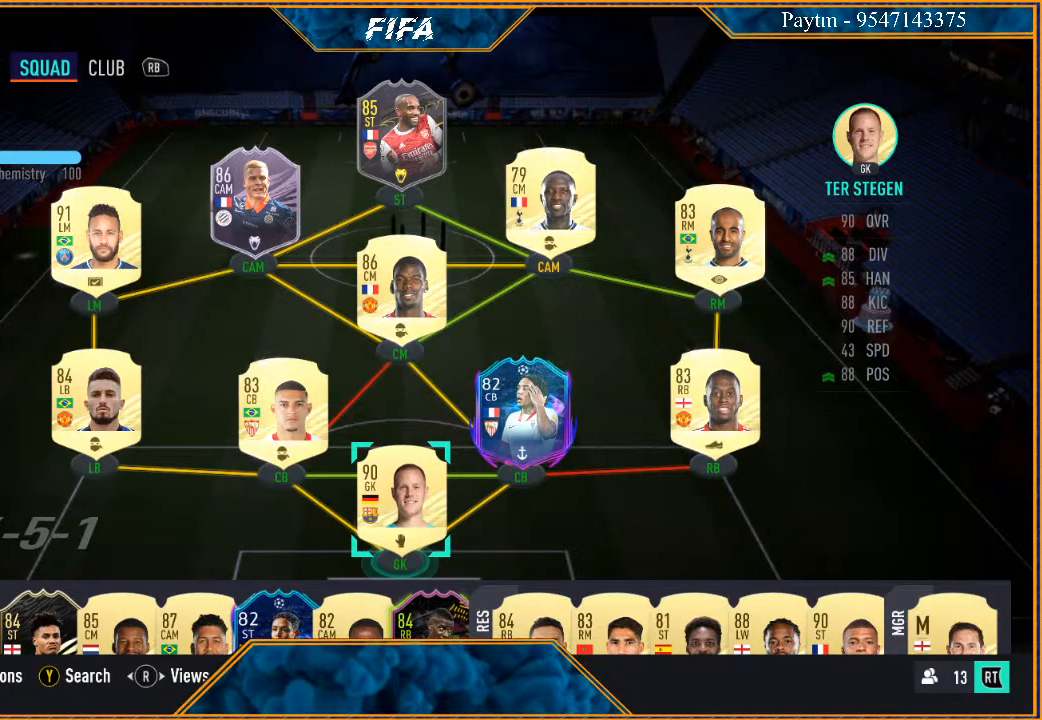
Gameplay with a controller (Xbox layout); each line is a JSON object with the inputs held at the frame after it. "events" lists button and stick changes between this image and that frame as [ms after this image, input, new state], when the widget could be followed in between.
{"buttons": [], "left_stick": "down", "right_stick": "center", "events": [[467, "left_stick", "down"]]}
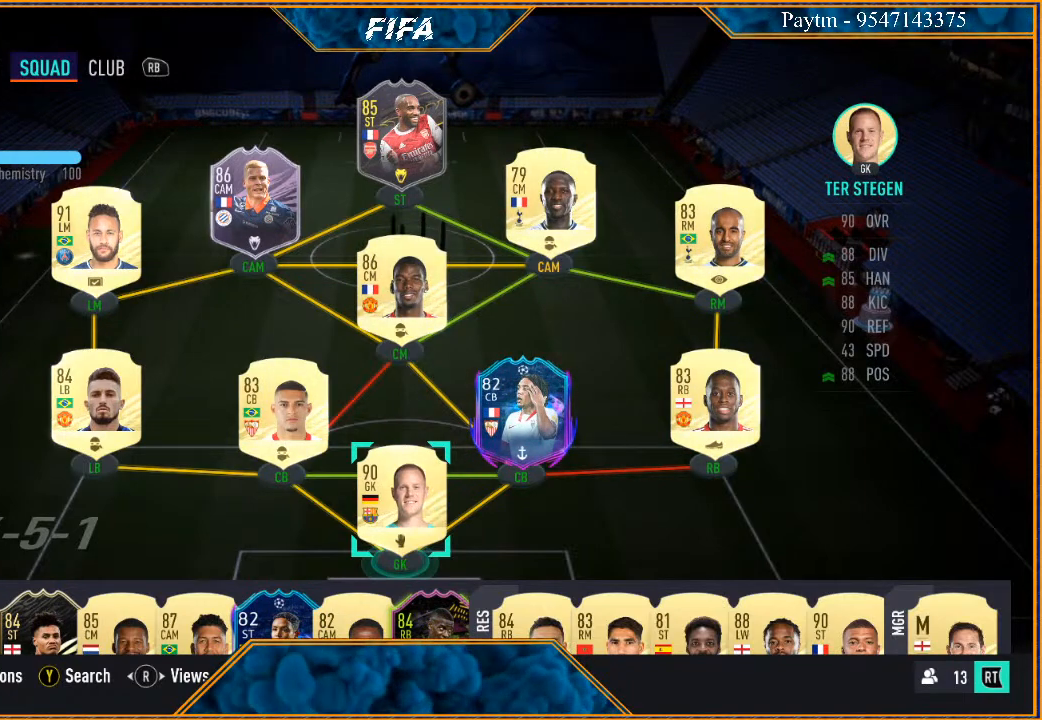
{"buttons": [], "left_stick": "center", "right_stick": "center", "events": [[267, "left_stick", "center"]]}
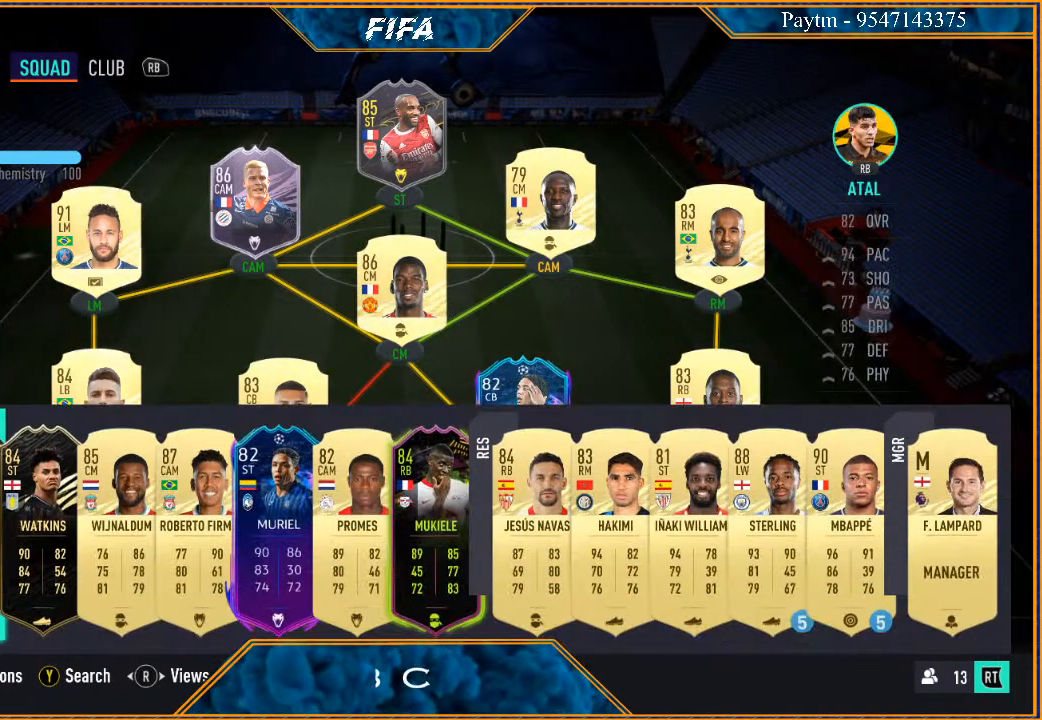
{"buttons": [], "left_stick": "up", "right_stick": "center", "events": [[433, "left_stick", "up"]]}
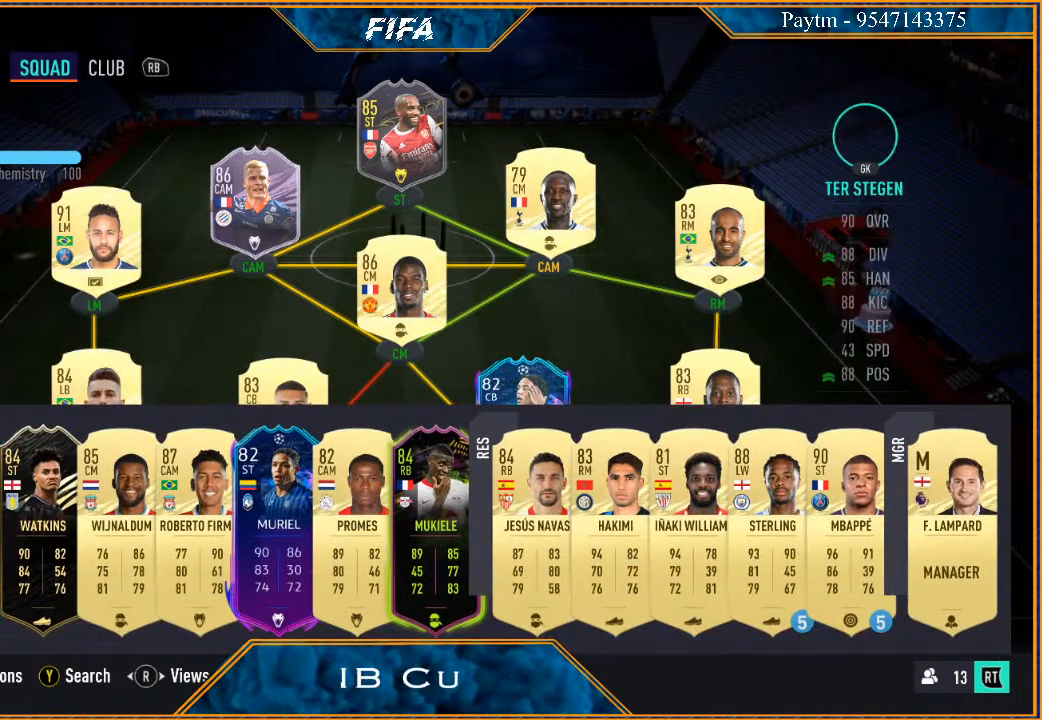
{"buttons": [], "left_stick": "up", "right_stick": "center", "events": [[33, "left_stick", "center"], [167, "left_stick", "up"], [267, "left_stick", "center"], [400, "left_stick", "up"]]}
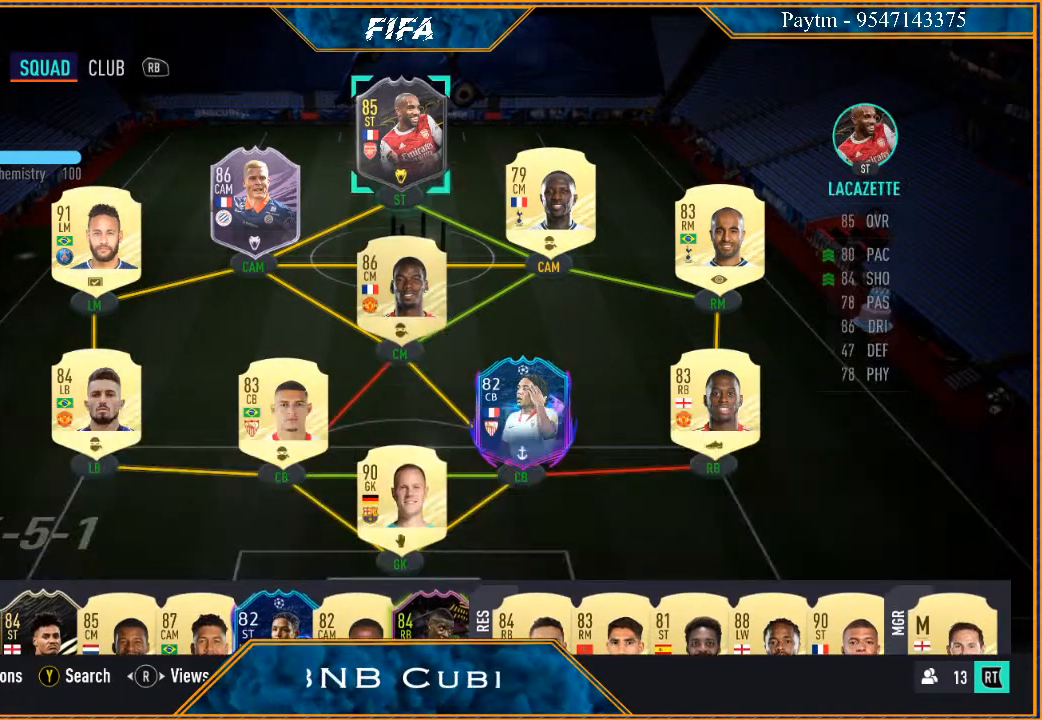
{"buttons": [], "left_stick": "center", "right_stick": "center", "events": [[33, "left_stick", "center"], [200, "left_stick", "right"], [367, "left_stick", "center"]]}
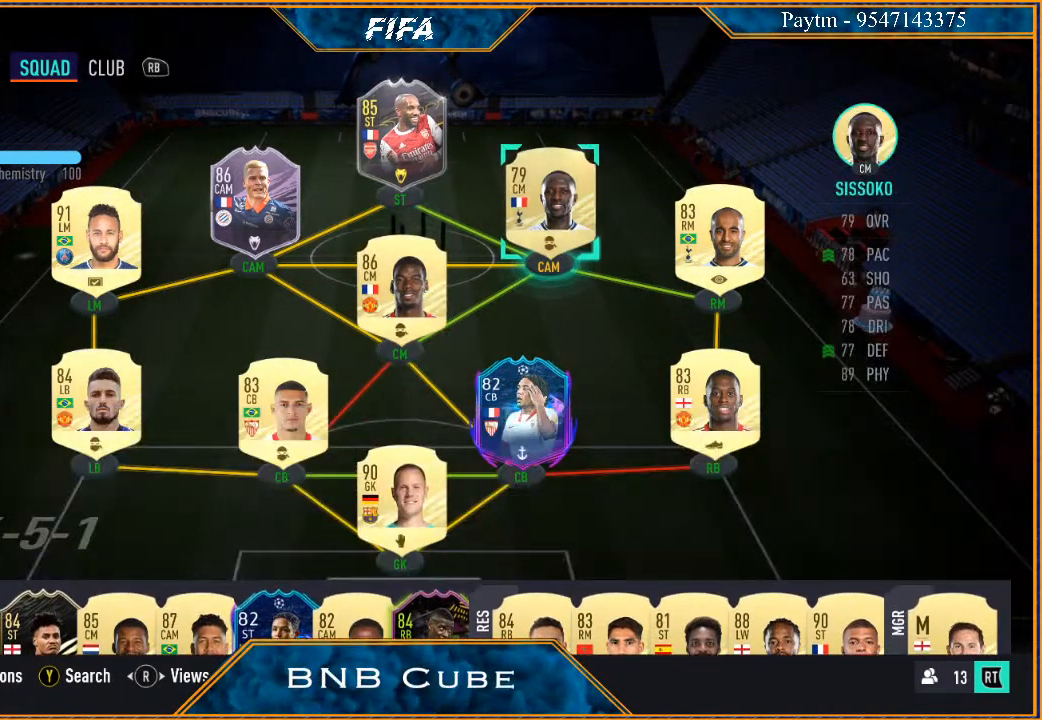
{"buttons": [], "left_stick": "left", "right_stick": "center", "events": [[467, "left_stick", "left"]]}
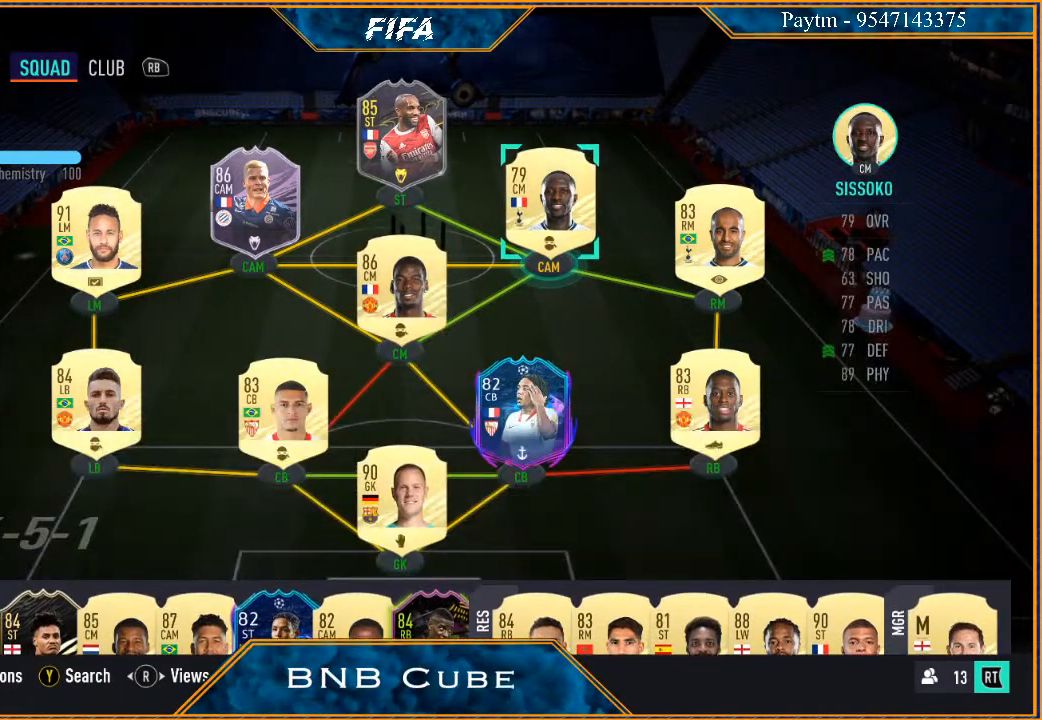
{"buttons": [], "left_stick": "center", "right_stick": "center", "events": [[100, "left_stick", "center"], [267, "left_stick", "left"], [433, "left_stick", "center"]]}
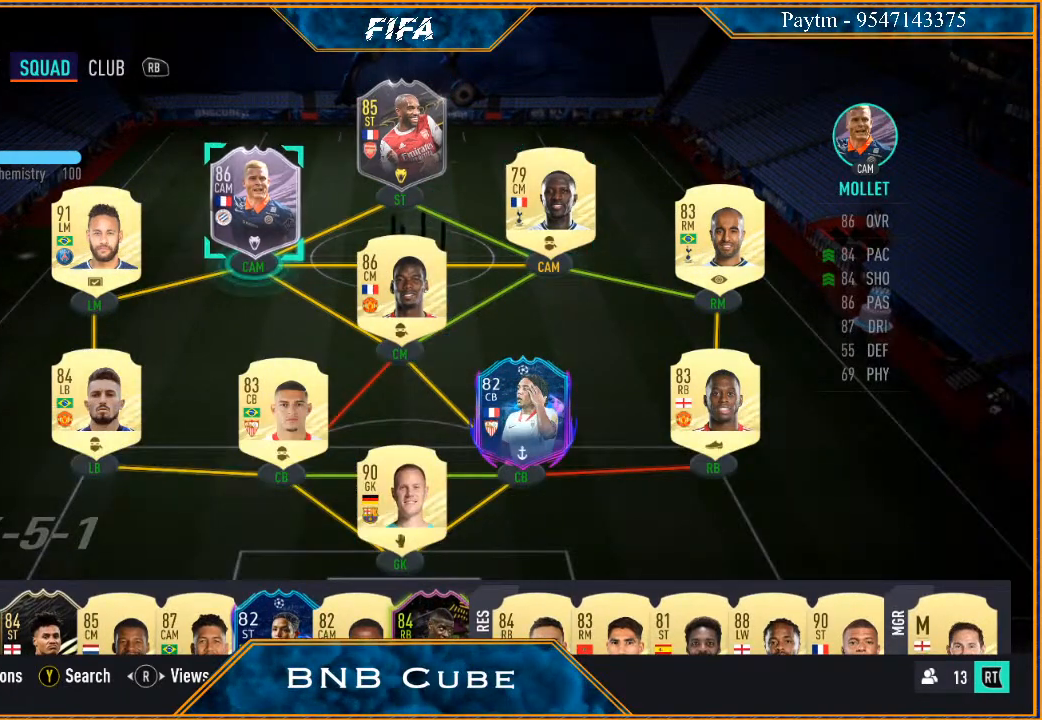
{"buttons": [], "left_stick": "right", "right_stick": "center", "events": [[433, "left_stick", "right"]]}
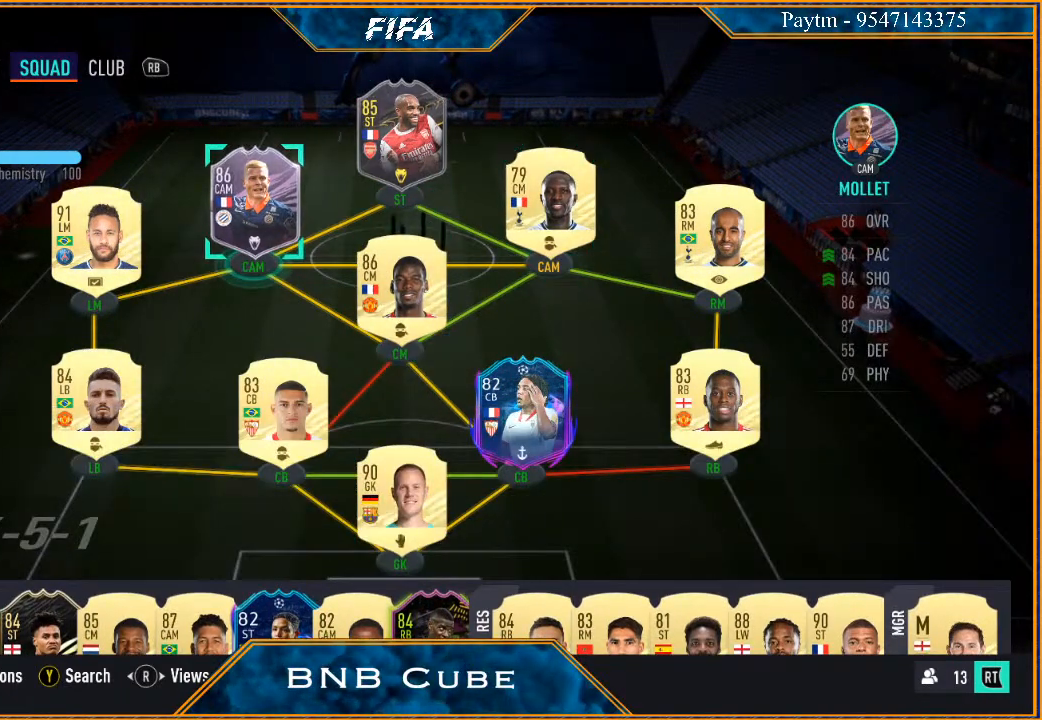
{"buttons": [], "left_stick": "down", "right_stick": "center", "events": [[100, "left_stick", "center"], [200, "left_stick", "right"], [333, "left_stick", "center"], [500, "left_stick", "down"]]}
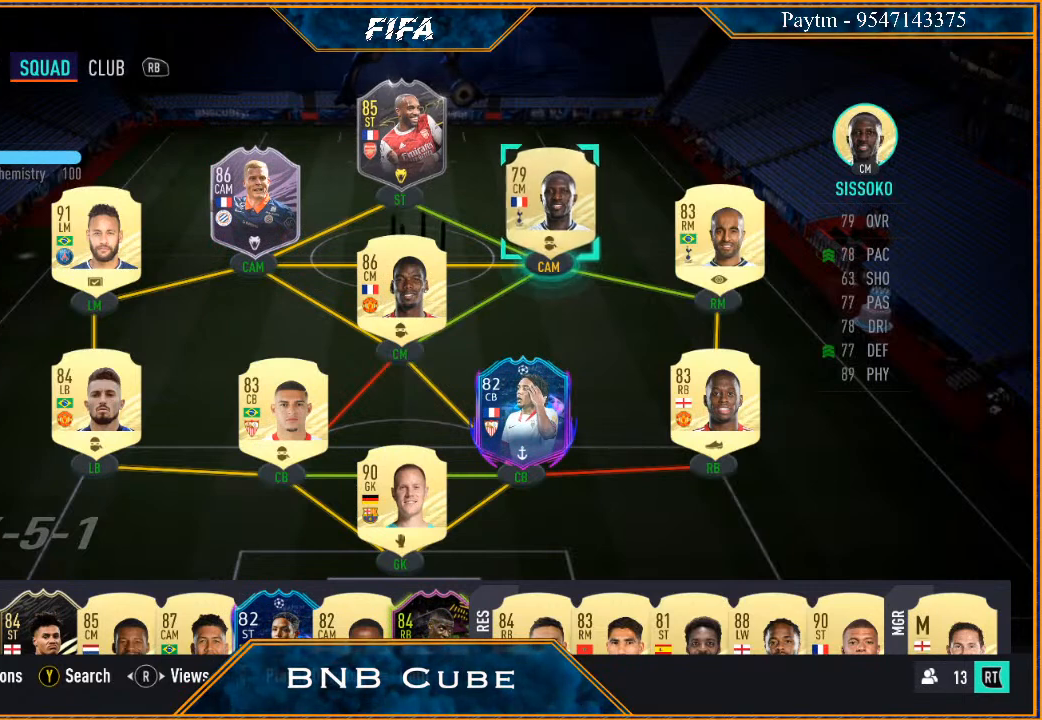
{"buttons": [], "left_stick": "center", "right_stick": "center", "events": [[233, "left_stick", "center"]]}
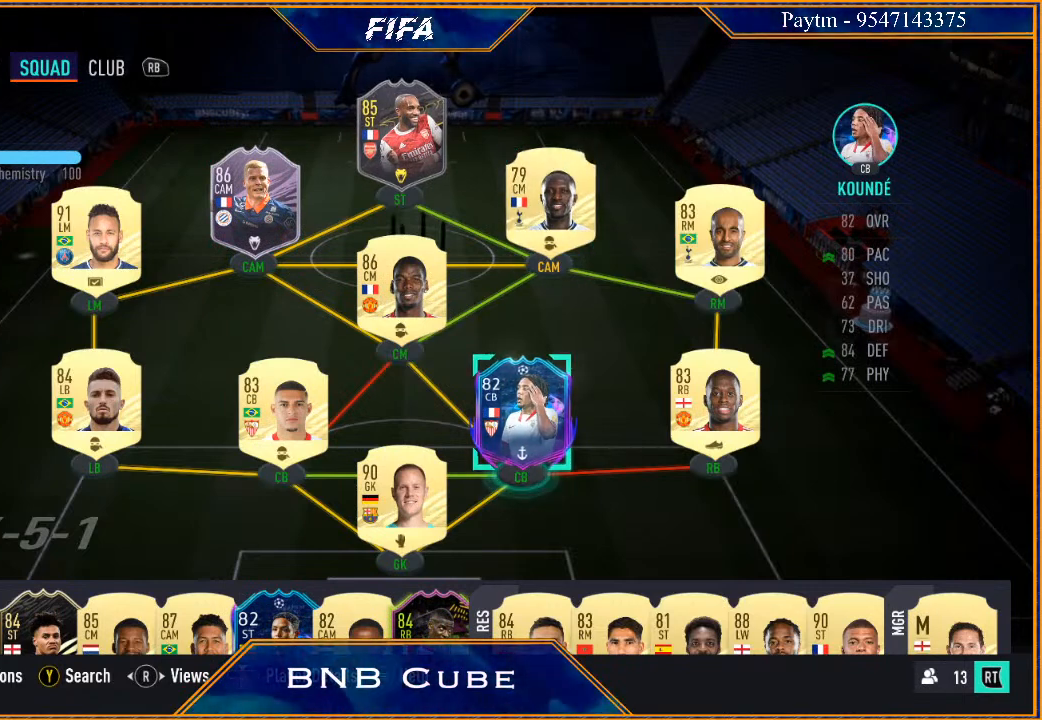
{"buttons": [], "left_stick": "center", "right_stick": "center", "events": [[133, "left_stick", "down-left"], [300, "left_stick", "center"]]}
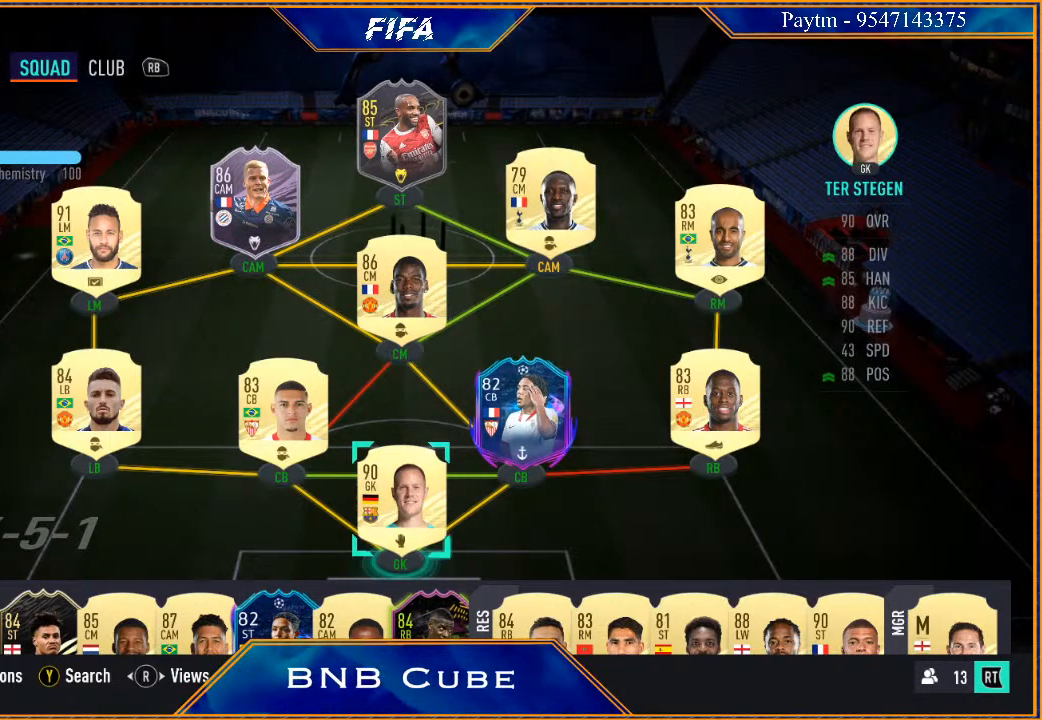
{"buttons": [], "left_stick": "center", "right_stick": "center", "events": [[33, "left_stick", "up"], [167, "left_stick", "center"]]}